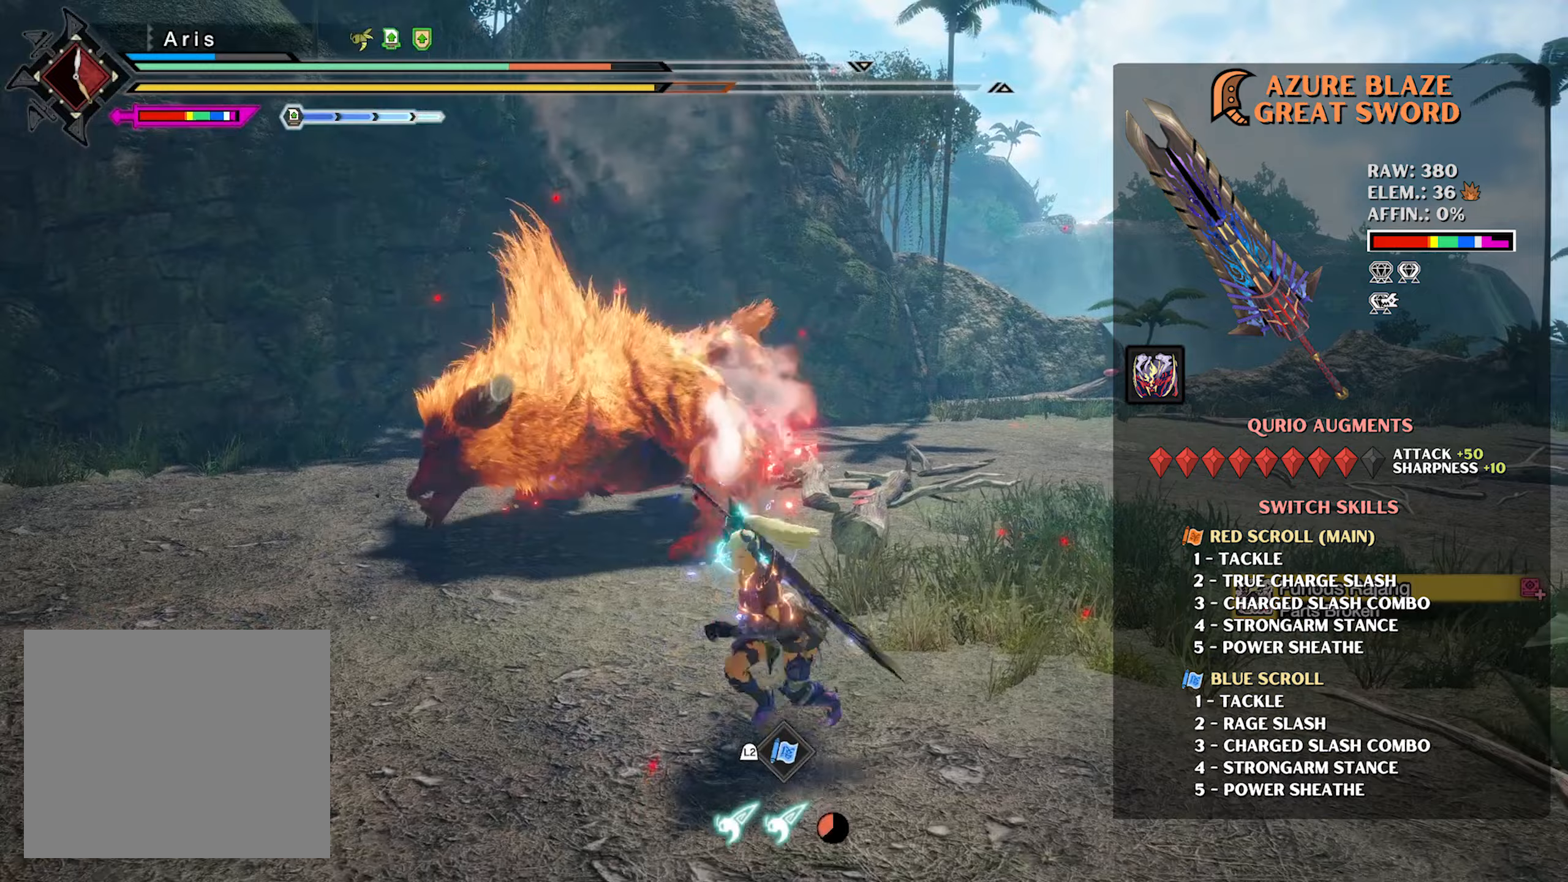
Gameplay with a controller (PlayStation layout); each line is a JSON object with the inputs held at the frame after it. "events" lists button and stick changes between this image and that frame as [ms after this image, input, new state], when the widget could be followed in between.
{"buttons": [], "left_stick": "up-left", "right_stick": "center", "events": [[33, "left_stick", "up-left"], [267, "R1", "down"], [367, "CROSS", "down"], [433, "CROSS", "up"], [433, "R1", "up"], [433, "R2", "up"]]}
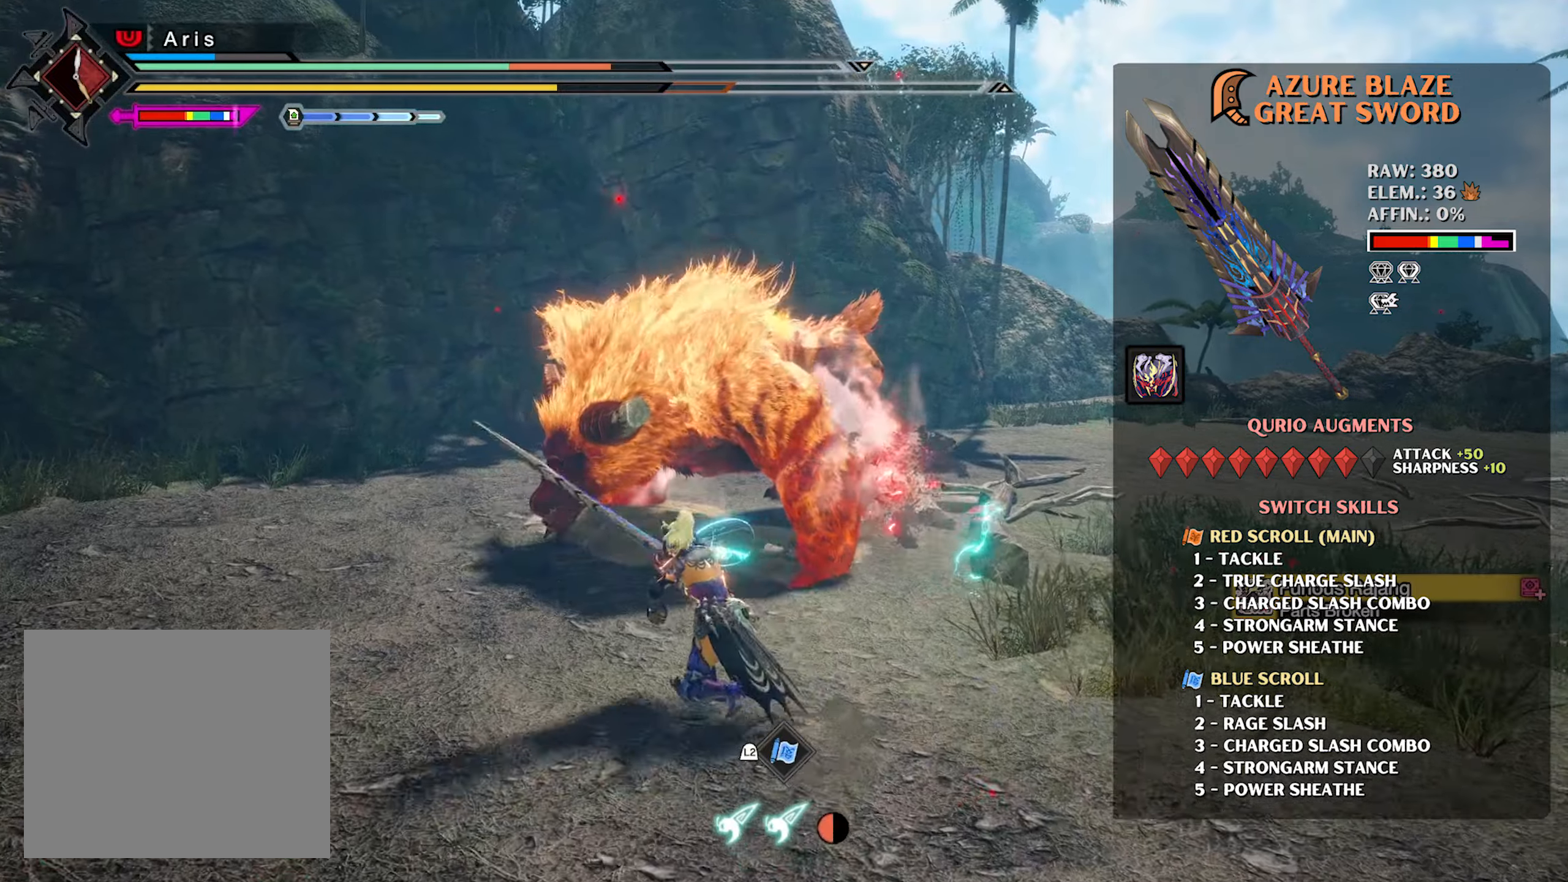
{"buttons": ["L2"], "left_stick": "up-left", "right_stick": "center", "events": [[167, "L2", "down"], [250, "TRIANGLE", "down"], [367, "TRIANGLE", "up"], [400, "TRIANGLE", "down"], [500, "TRIANGLE", "up"]]}
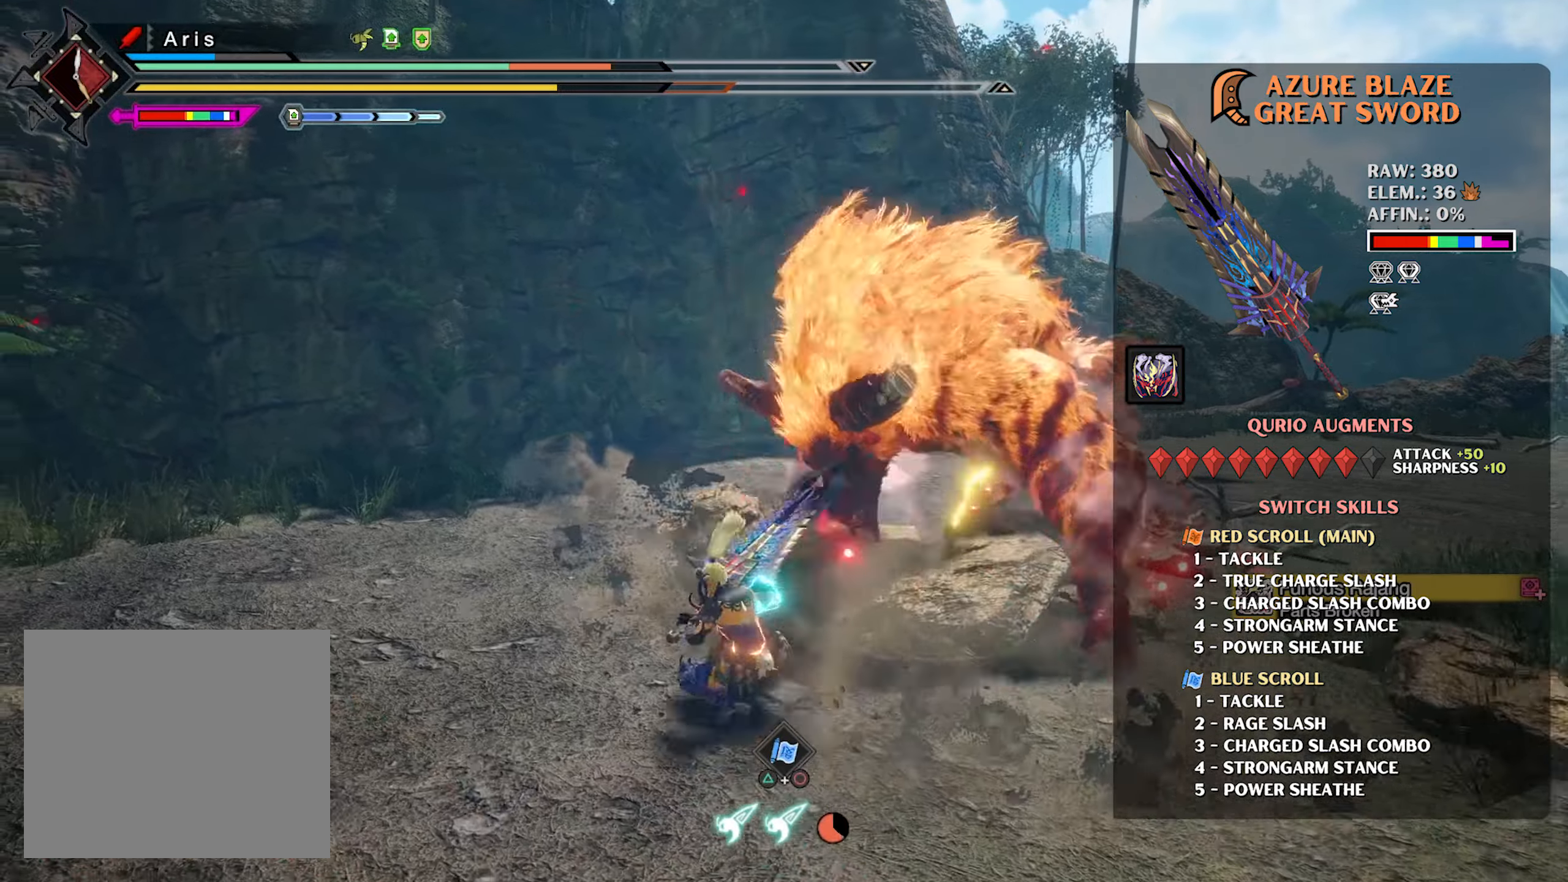
{"buttons": [], "left_stick": "up-left", "right_stick": "center", "events": [[67, "TRIANGLE", "down"], [167, "TRIANGLE", "up"], [217, "TRIANGLE", "down"], [317, "TRIANGLE", "up"], [367, "L2", "up"], [367, "TRIANGLE", "down"], [483, "TRIANGLE", "up"]]}
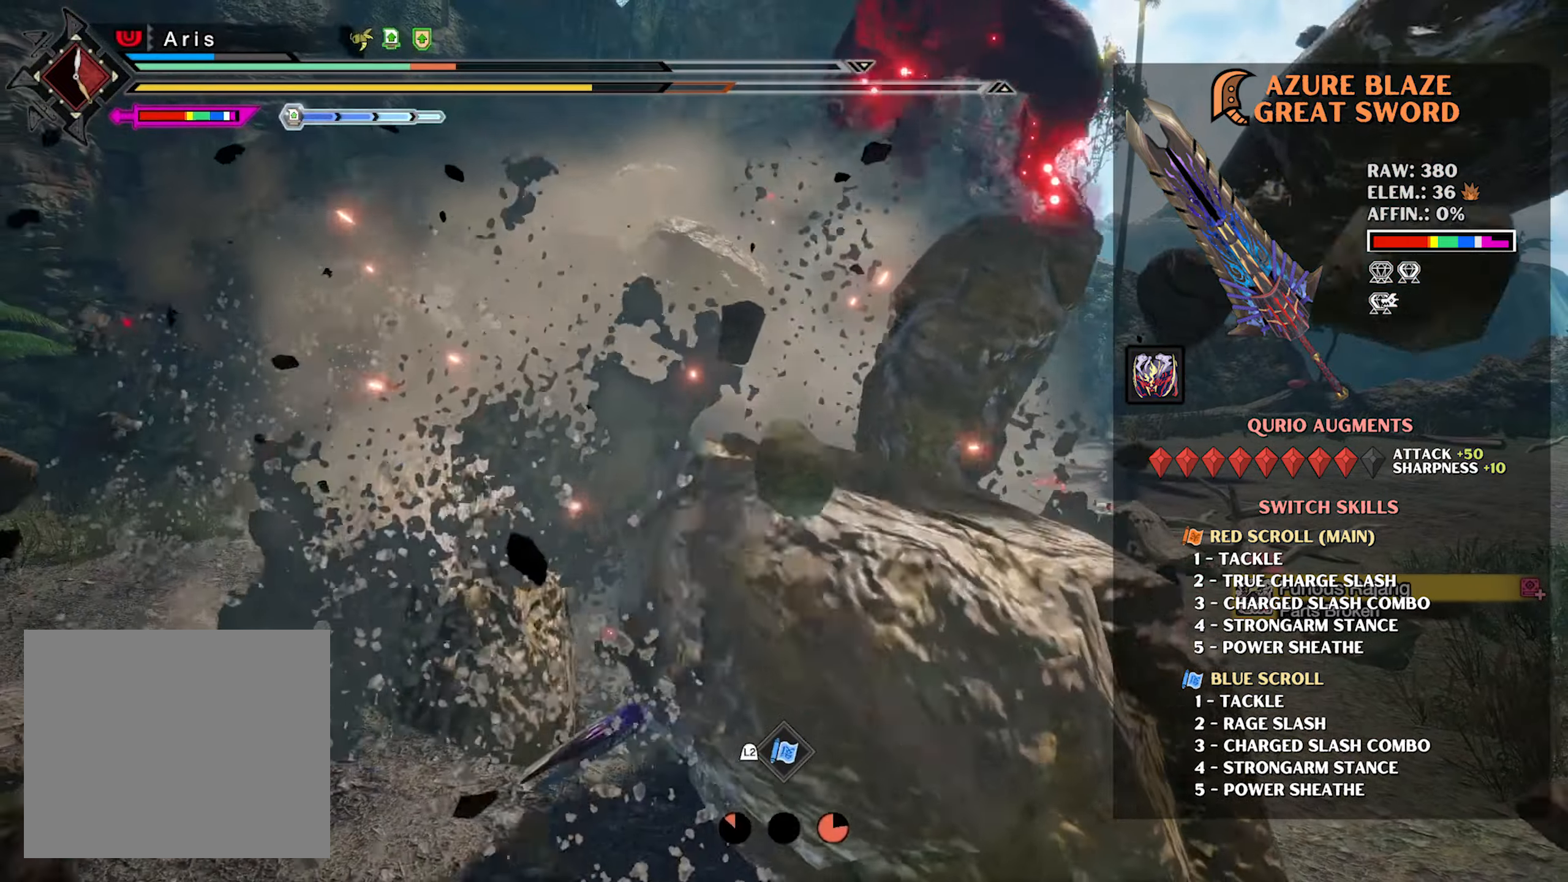
{"buttons": [], "left_stick": "up-left", "right_stick": "up-left", "events": [[33, "TRIANGLE", "down"], [167, "TRIANGLE", "up"], [367, "right_stick", "up-left"]]}
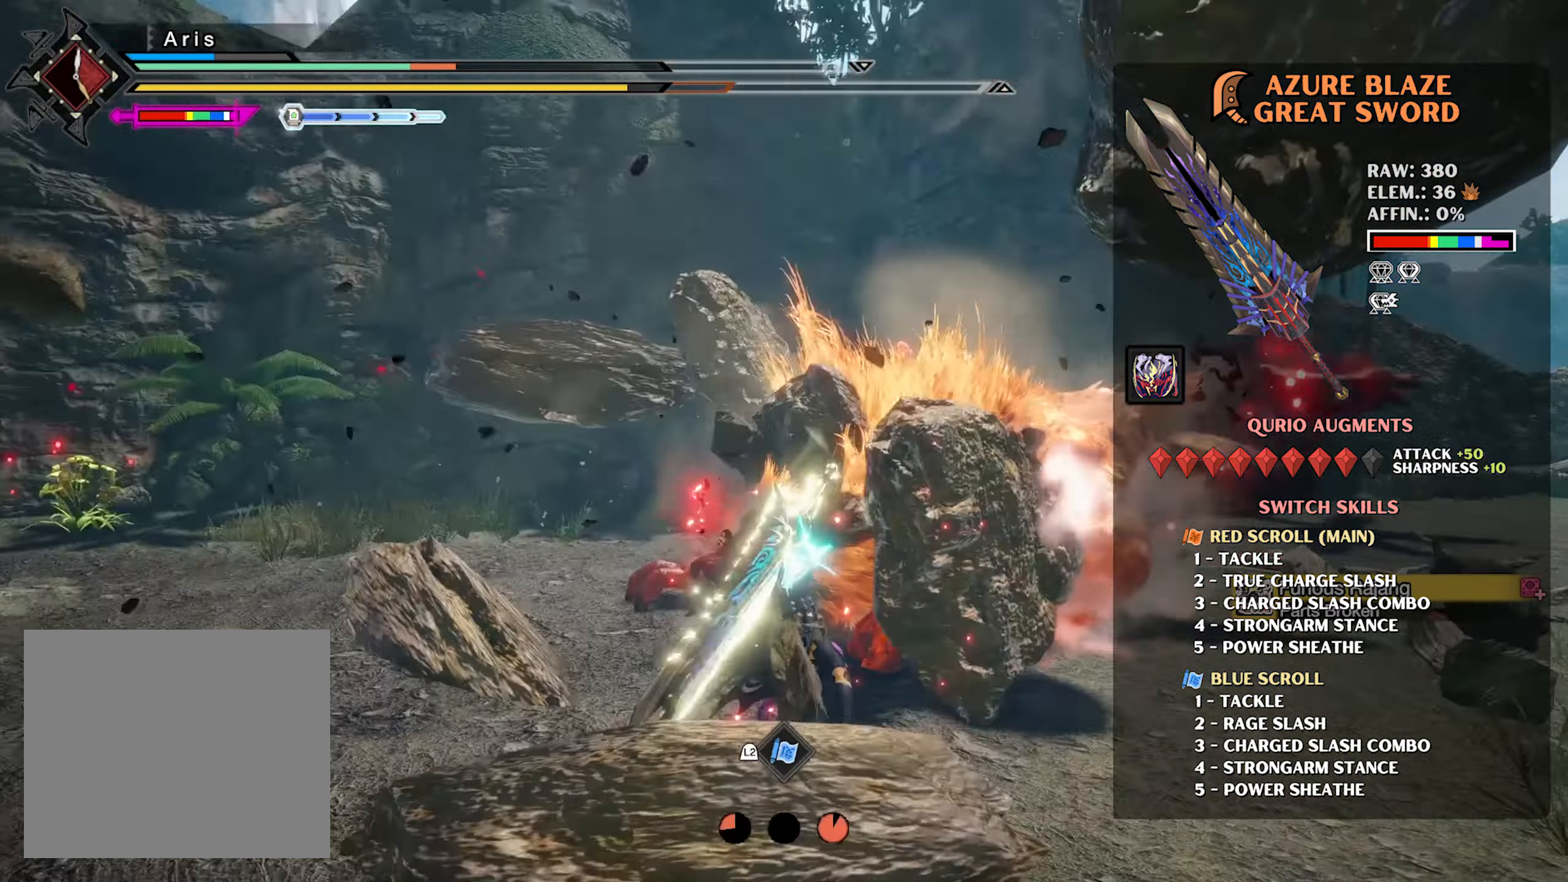
{"buttons": [], "left_stick": "up-left", "right_stick": "center", "events": [[17, "right_stick", "center"]]}
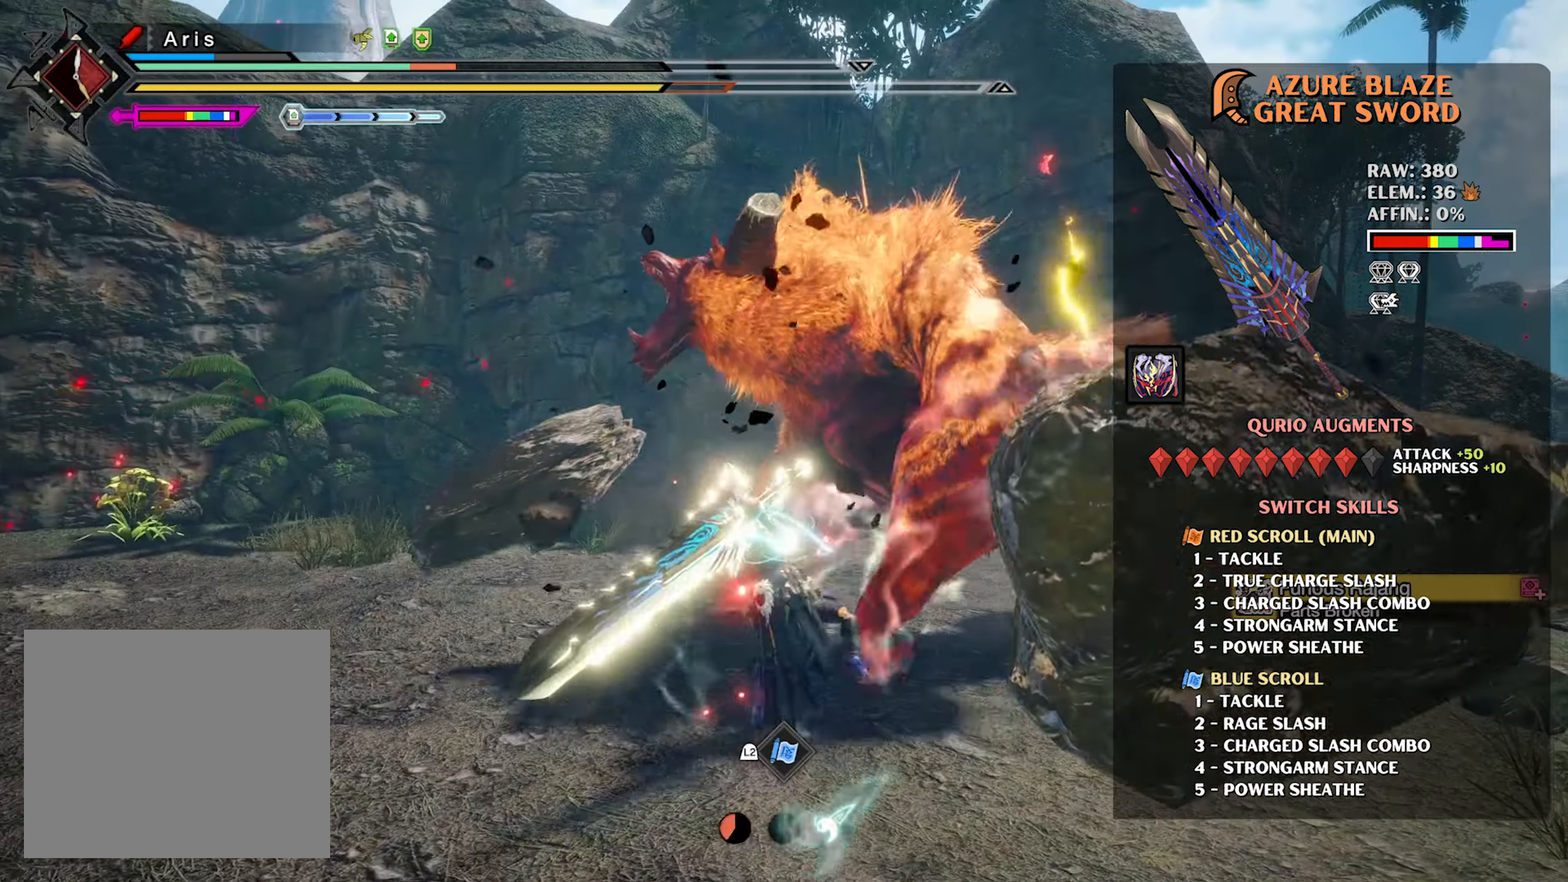
{"buttons": [], "left_stick": "up-left", "right_stick": "center", "events": []}
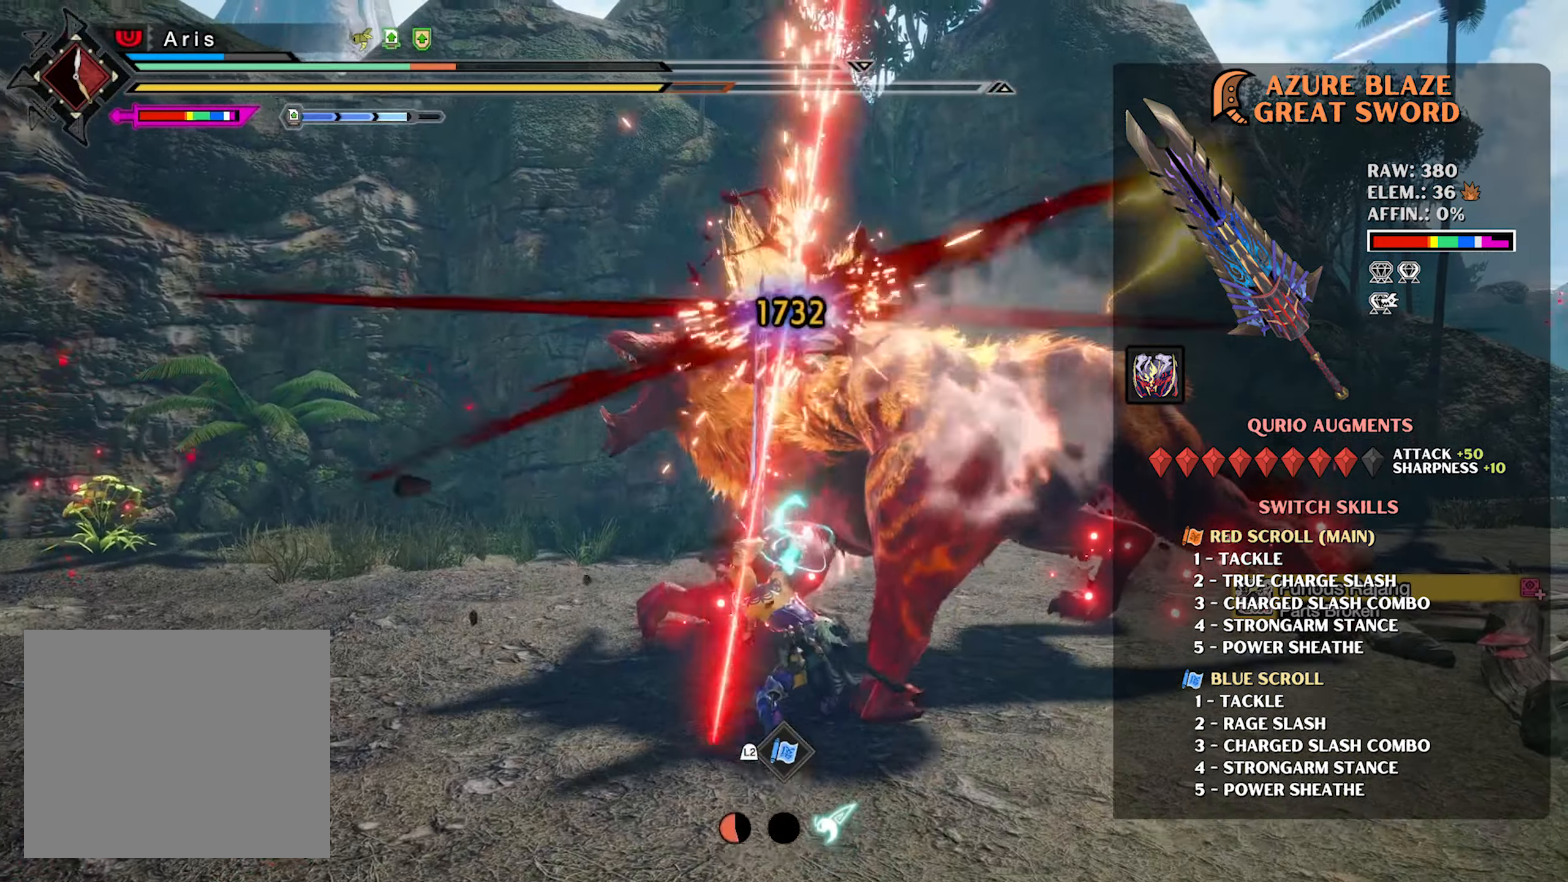
{"buttons": ["CROSS"], "left_stick": "left", "right_stick": "center", "events": [[50, "right_stick", "right"], [117, "left_stick", "center"], [183, "right_stick", "center"], [433, "left_stick", "left"], [483, "CROSS", "down"]]}
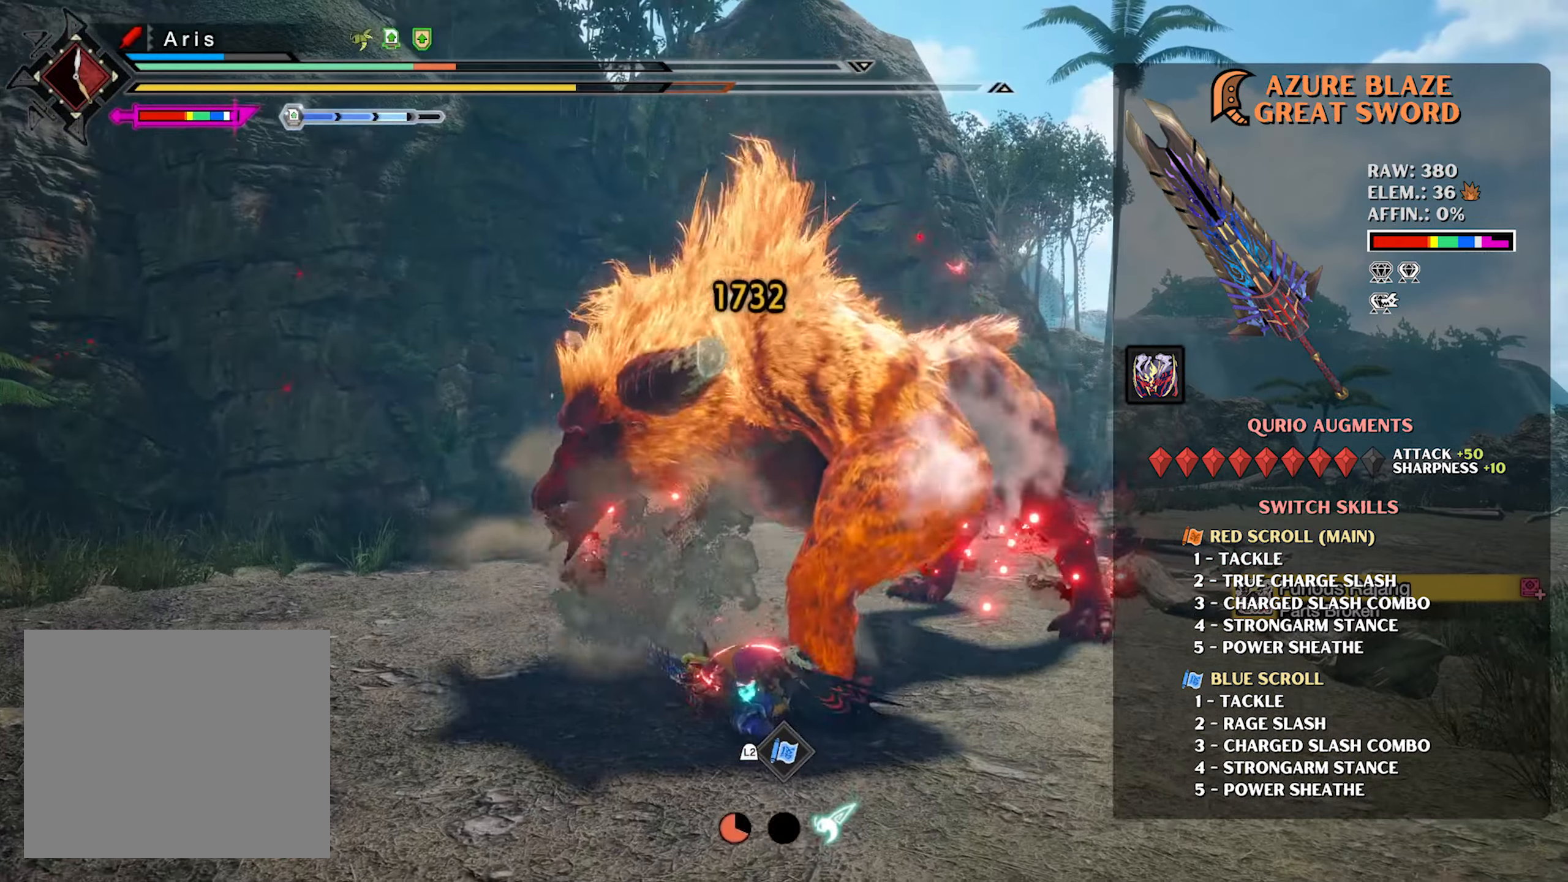
{"buttons": [], "left_stick": "center", "right_stick": "center", "events": [[83, "CROSS", "up"], [300, "right_stick", "right"], [400, "left_stick", "center"], [433, "right_stick", "center"]]}
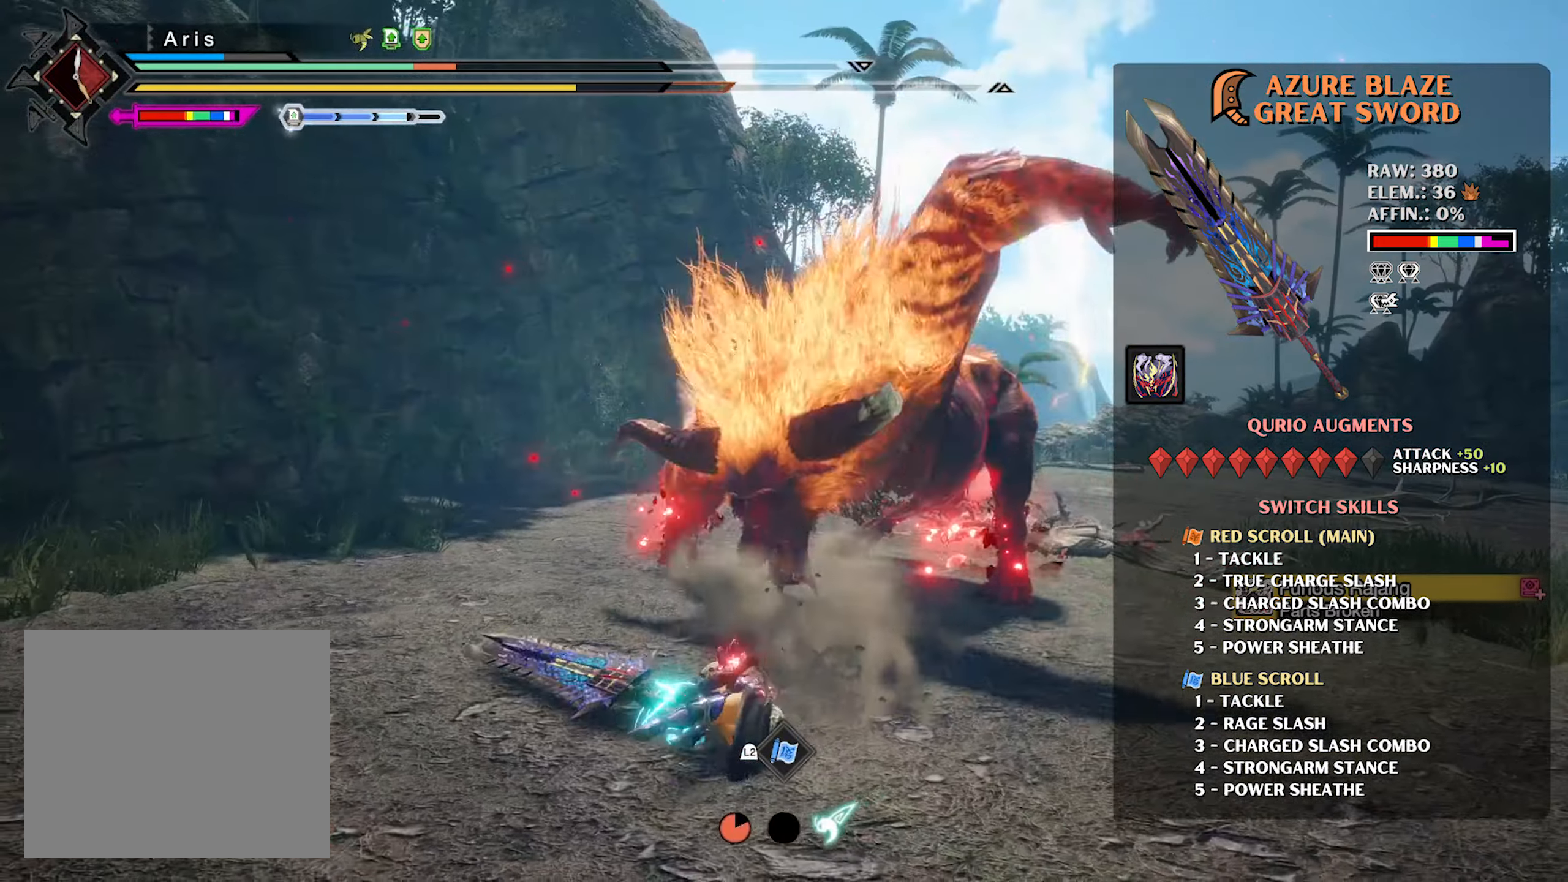
{"buttons": [], "left_stick": "up", "right_stick": "center", "events": [[133, "left_stick", "up-right"], [183, "left_stick", "up"]]}
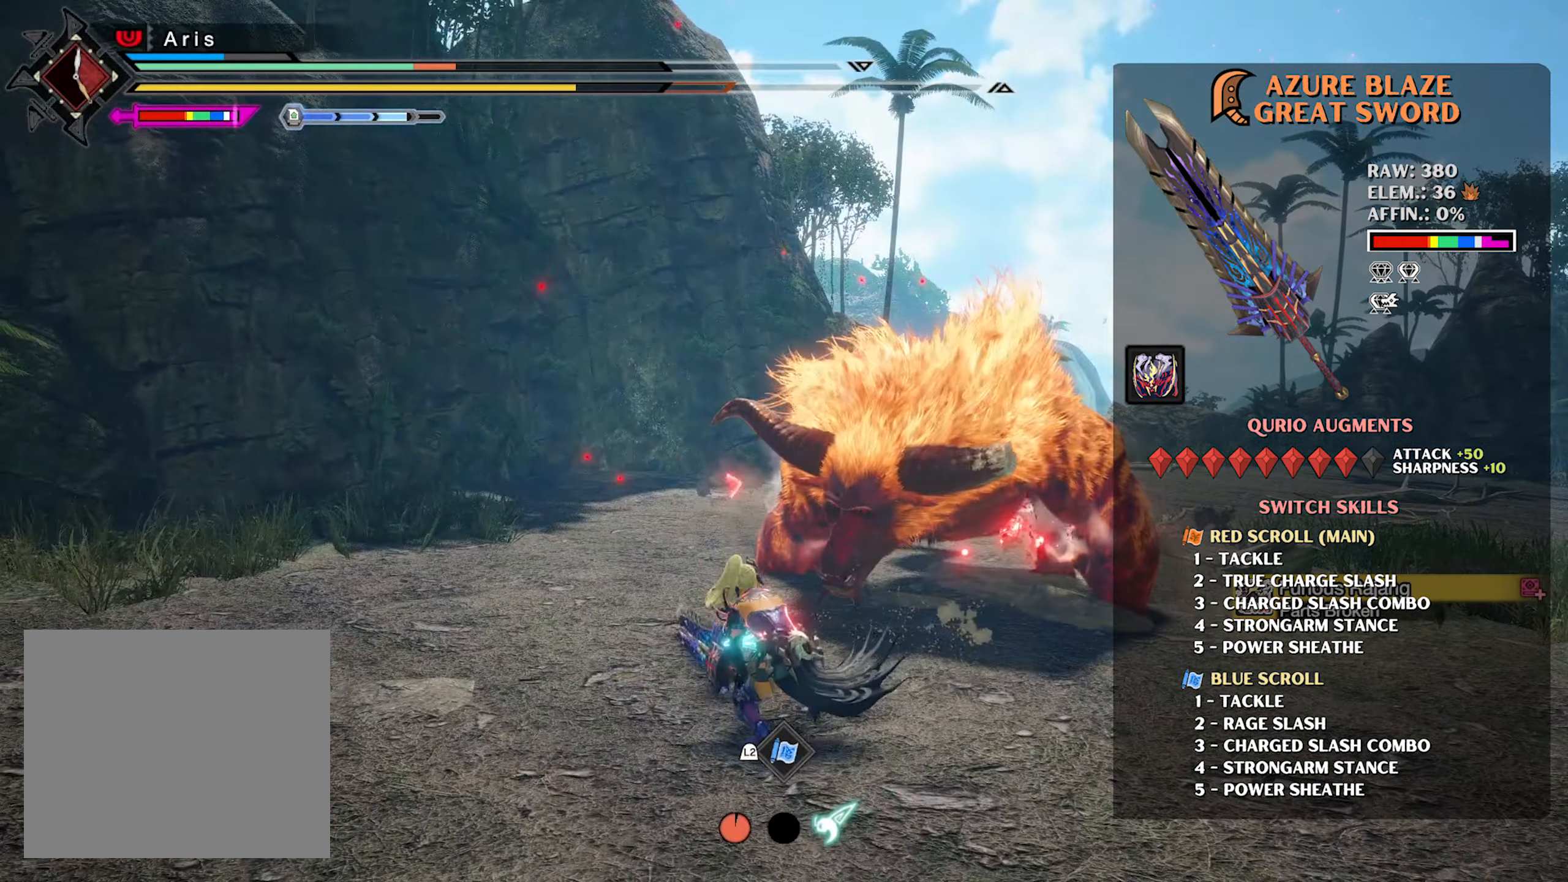
{"buttons": ["L2"], "left_stick": "up", "right_stick": "center", "events": [[133, "L2", "down"], [200, "TRIANGLE", "down"], [317, "TRIANGLE", "up"], [383, "TRIANGLE", "down"], [483, "TRIANGLE", "up"]]}
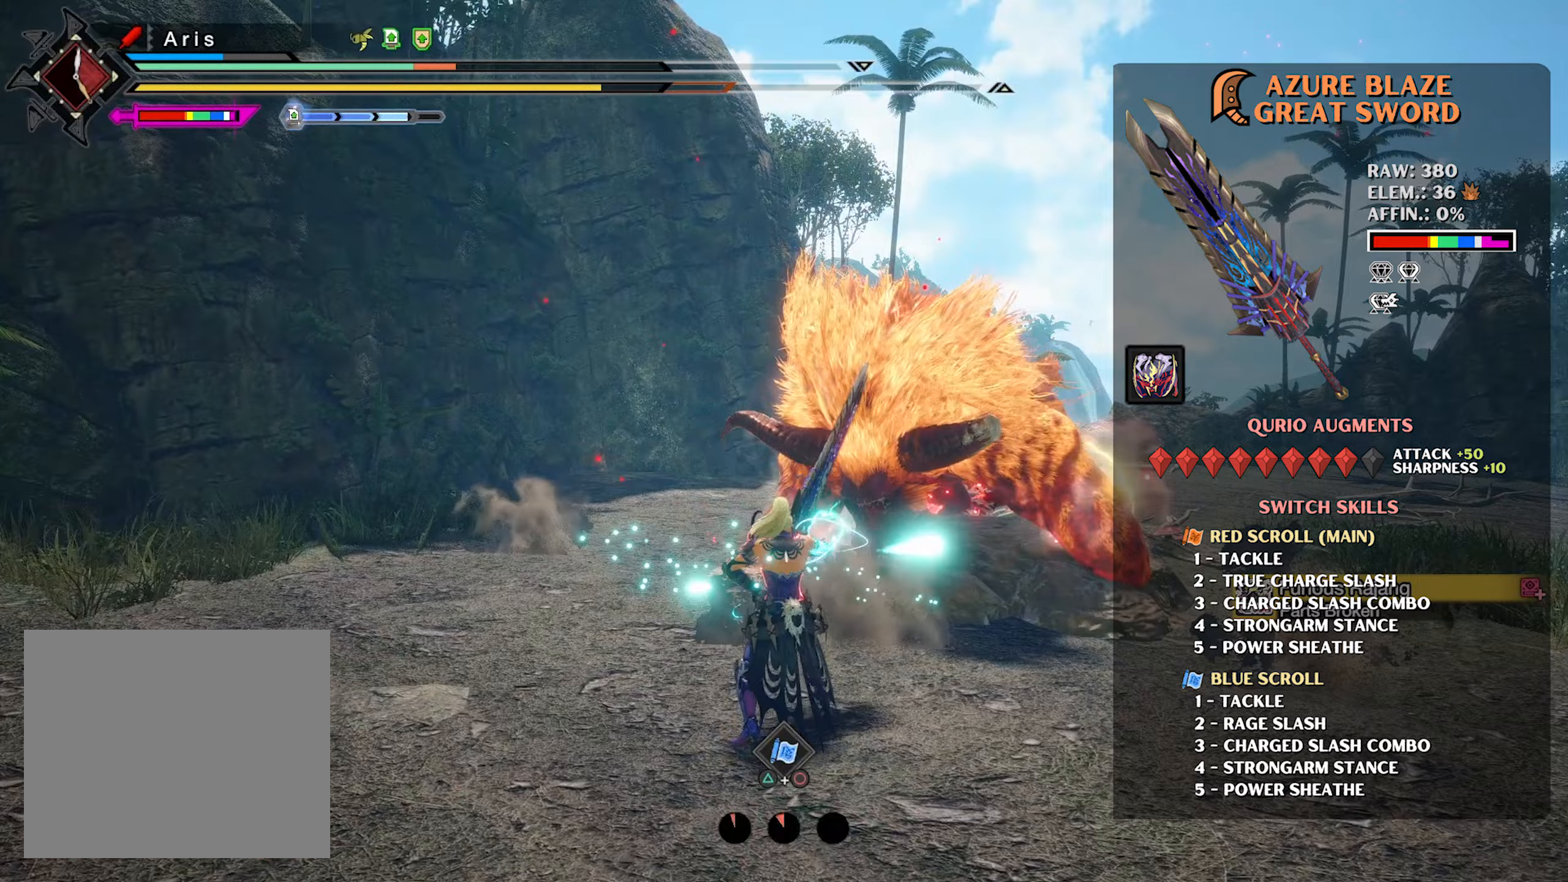
{"buttons": [], "left_stick": "up", "right_stick": "center", "events": [[50, "TRIANGLE", "down"], [150, "TRIANGLE", "up"], [217, "TRIANGLE", "down"], [333, "TRIANGLE", "up"], [350, "L2", "up"], [383, "TRIANGLE", "down"], [483, "TRIANGLE", "up"]]}
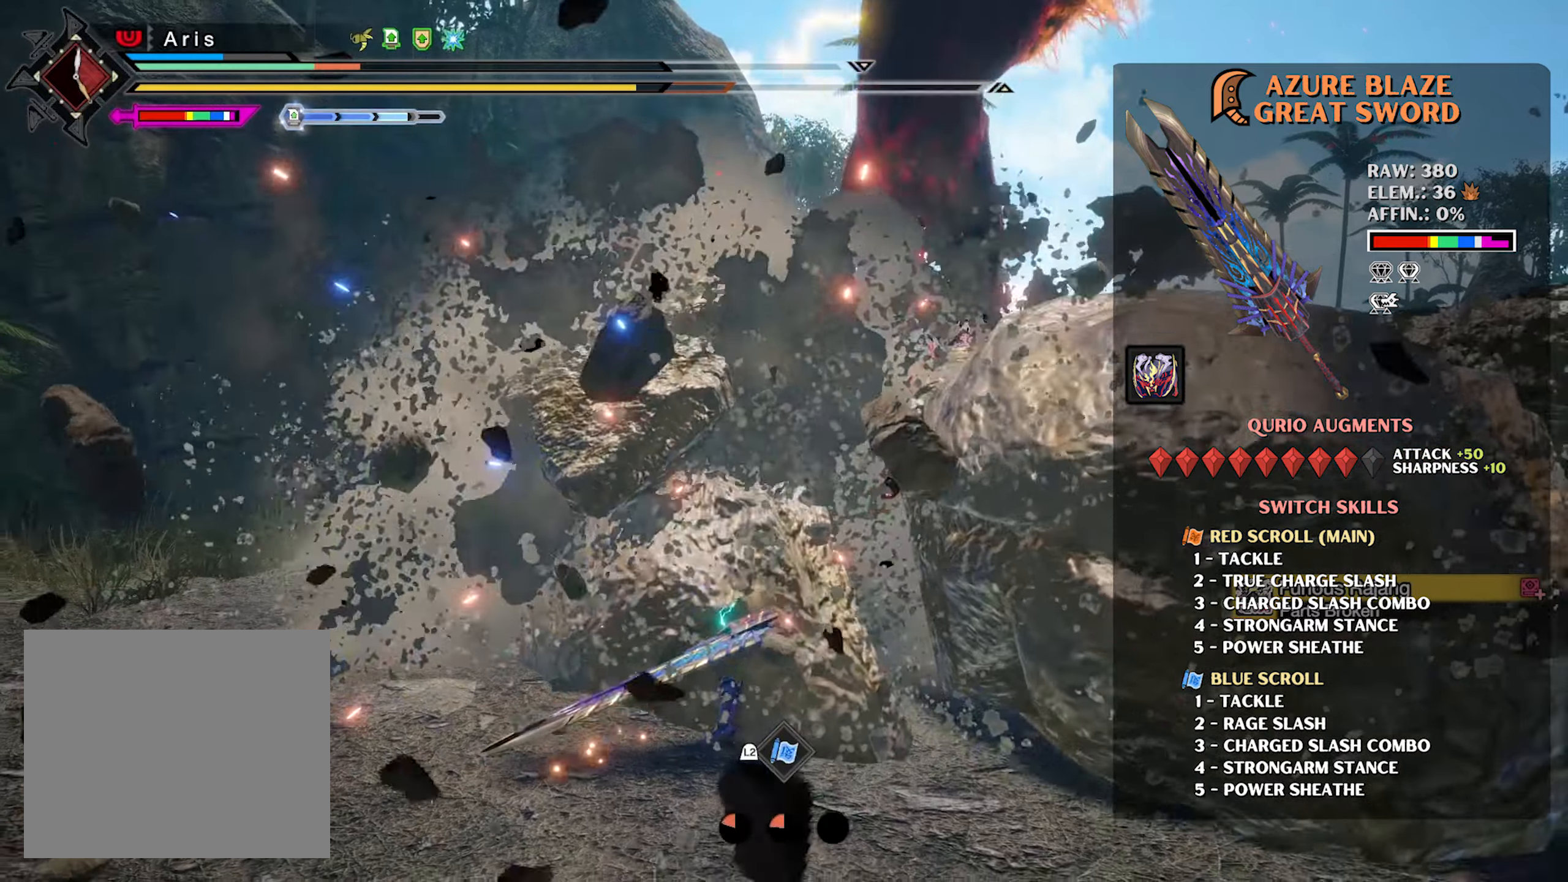
{"buttons": ["TRIANGLE"], "left_stick": "center", "right_stick": "center", "events": [[33, "TRIANGLE", "down"], [300, "left_stick", "up-left"], [417, "left_stick", "center"]]}
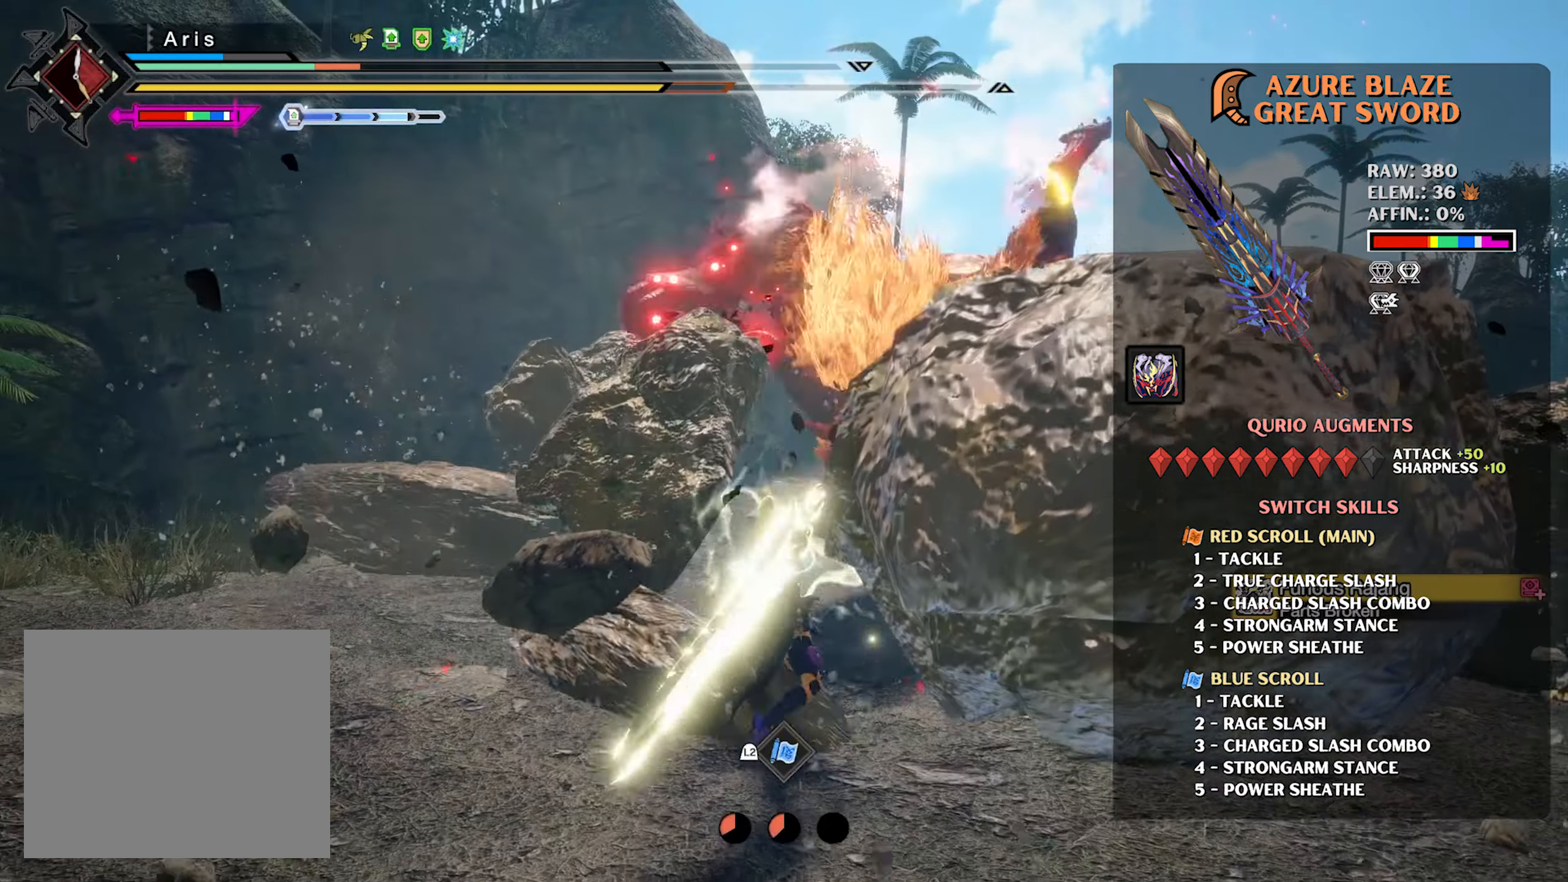
{"buttons": [], "left_stick": "left", "right_stick": "center", "events": [[150, "left_stick", "left"], [467, "TRIANGLE", "up"]]}
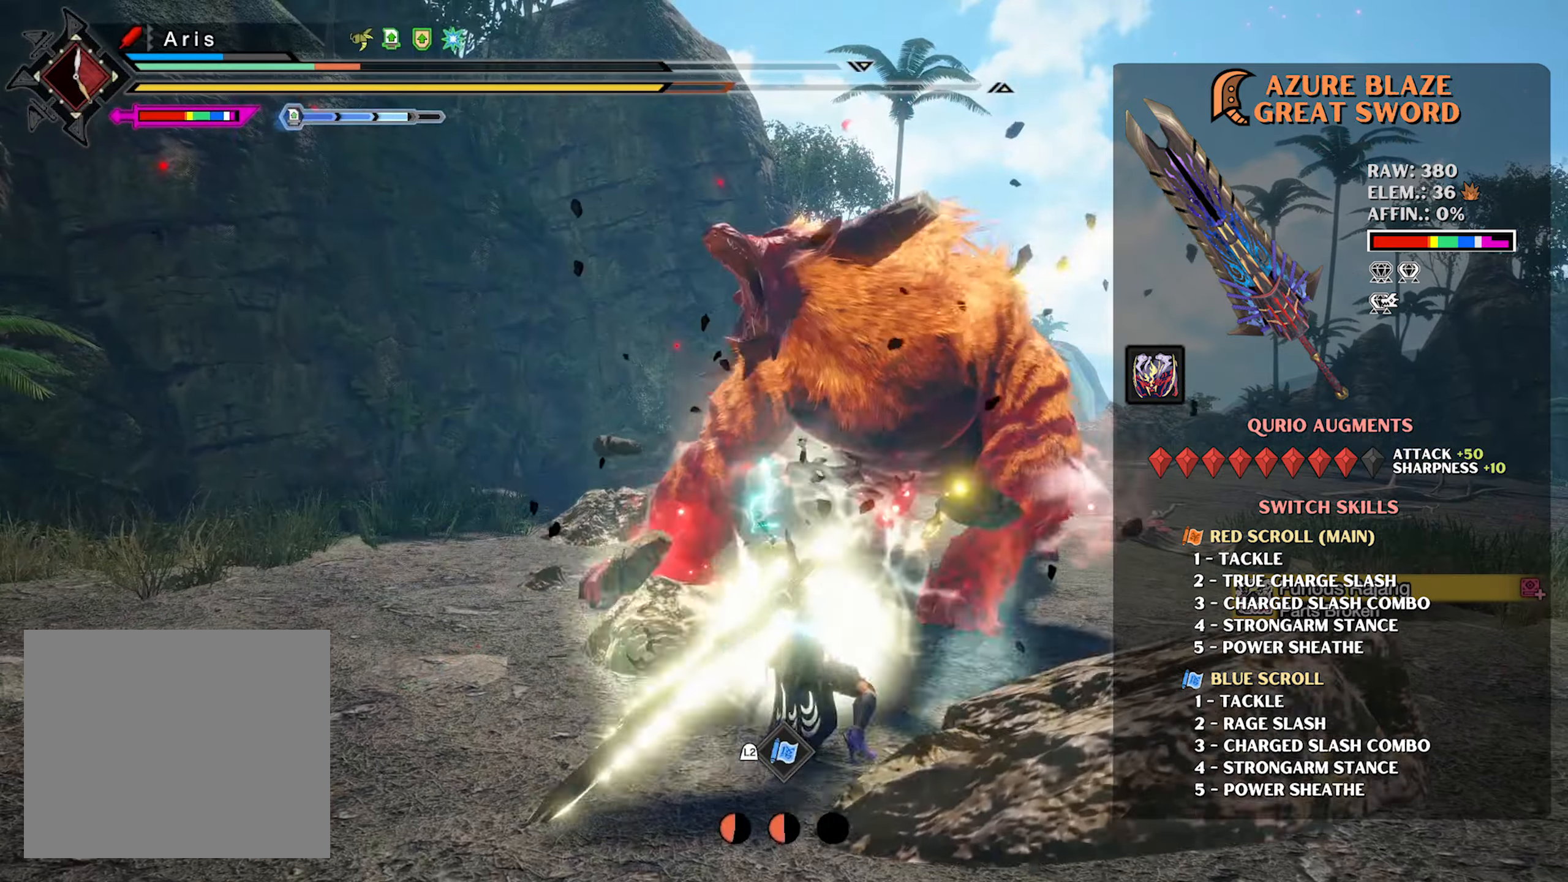
{"buttons": [], "left_stick": "center", "right_stick": "center", "events": [[167, "left_stick", "center"]]}
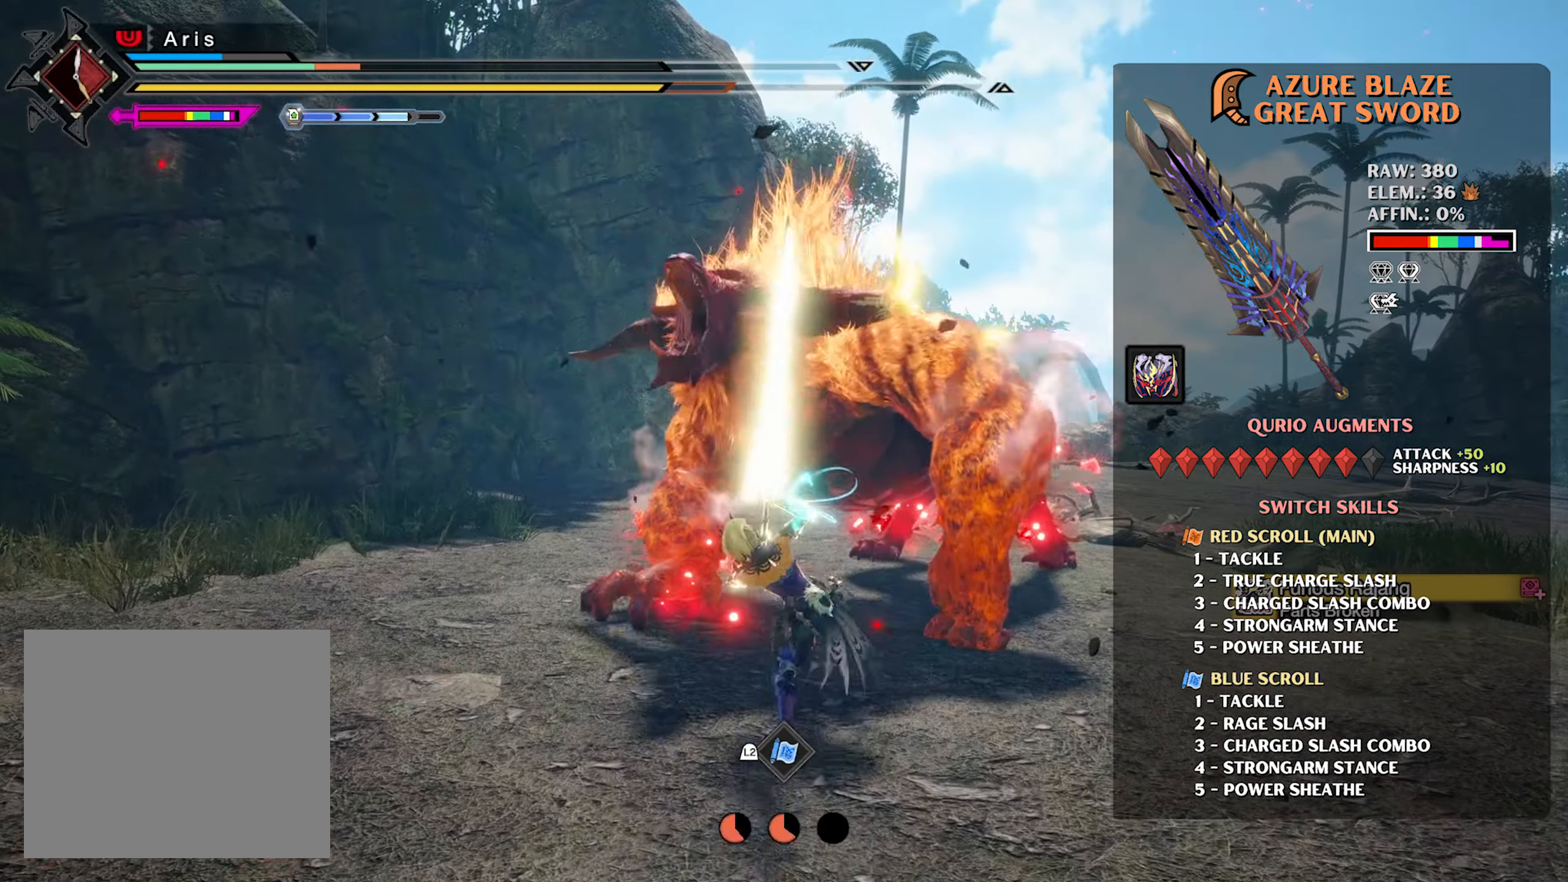
{"buttons": [], "left_stick": "center", "right_stick": "center", "events": []}
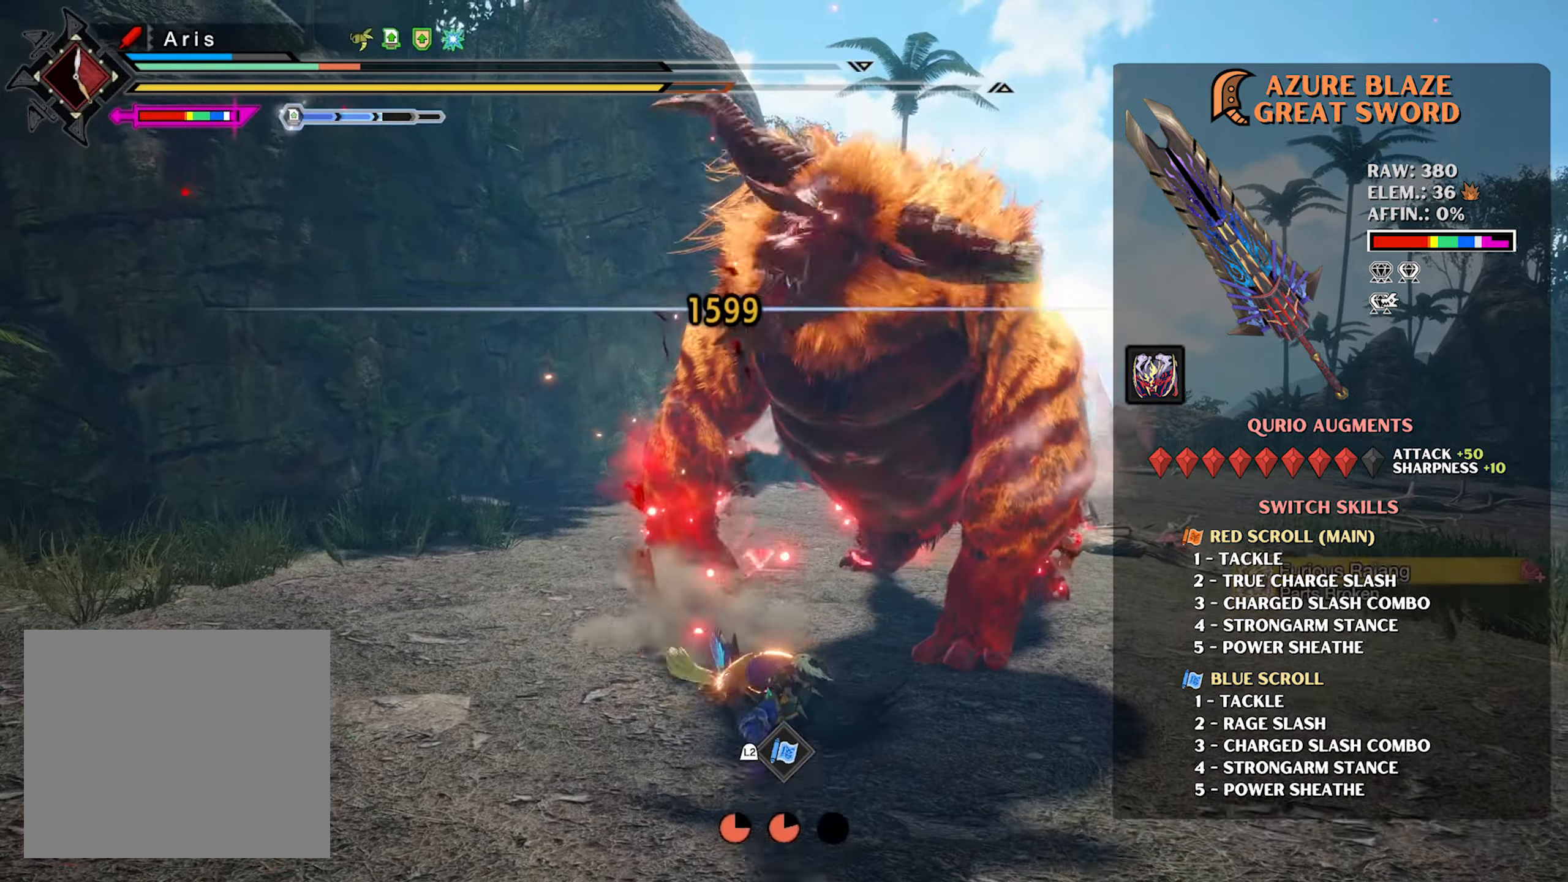
{"buttons": [], "left_stick": "left", "right_stick": "center", "events": [[167, "left_stick", "left"], [317, "CROSS", "down"], [450, "CROSS", "up"]]}
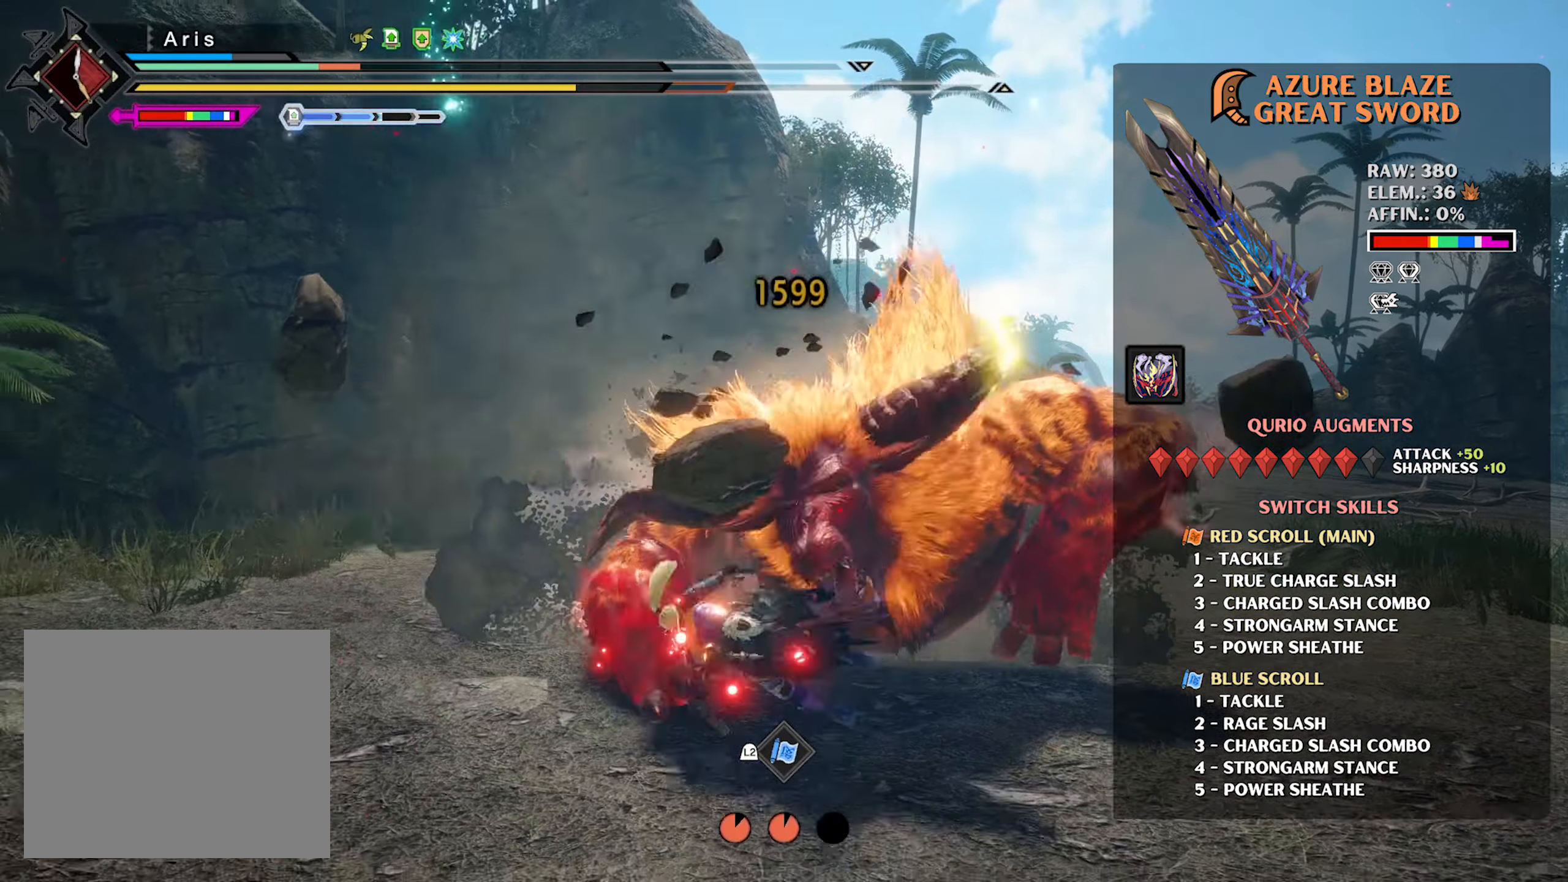
{"buttons": ["TRIANGLE", "L2"], "left_stick": "up-left", "right_stick": "center", "events": [[133, "right_stick", "down-right"], [250, "left_stick", "down-left"], [283, "right_stick", "center"], [383, "L2", "down"], [383, "left_stick", "center"], [450, "left_stick", "up-left"], [500, "TRIANGLE", "down"]]}
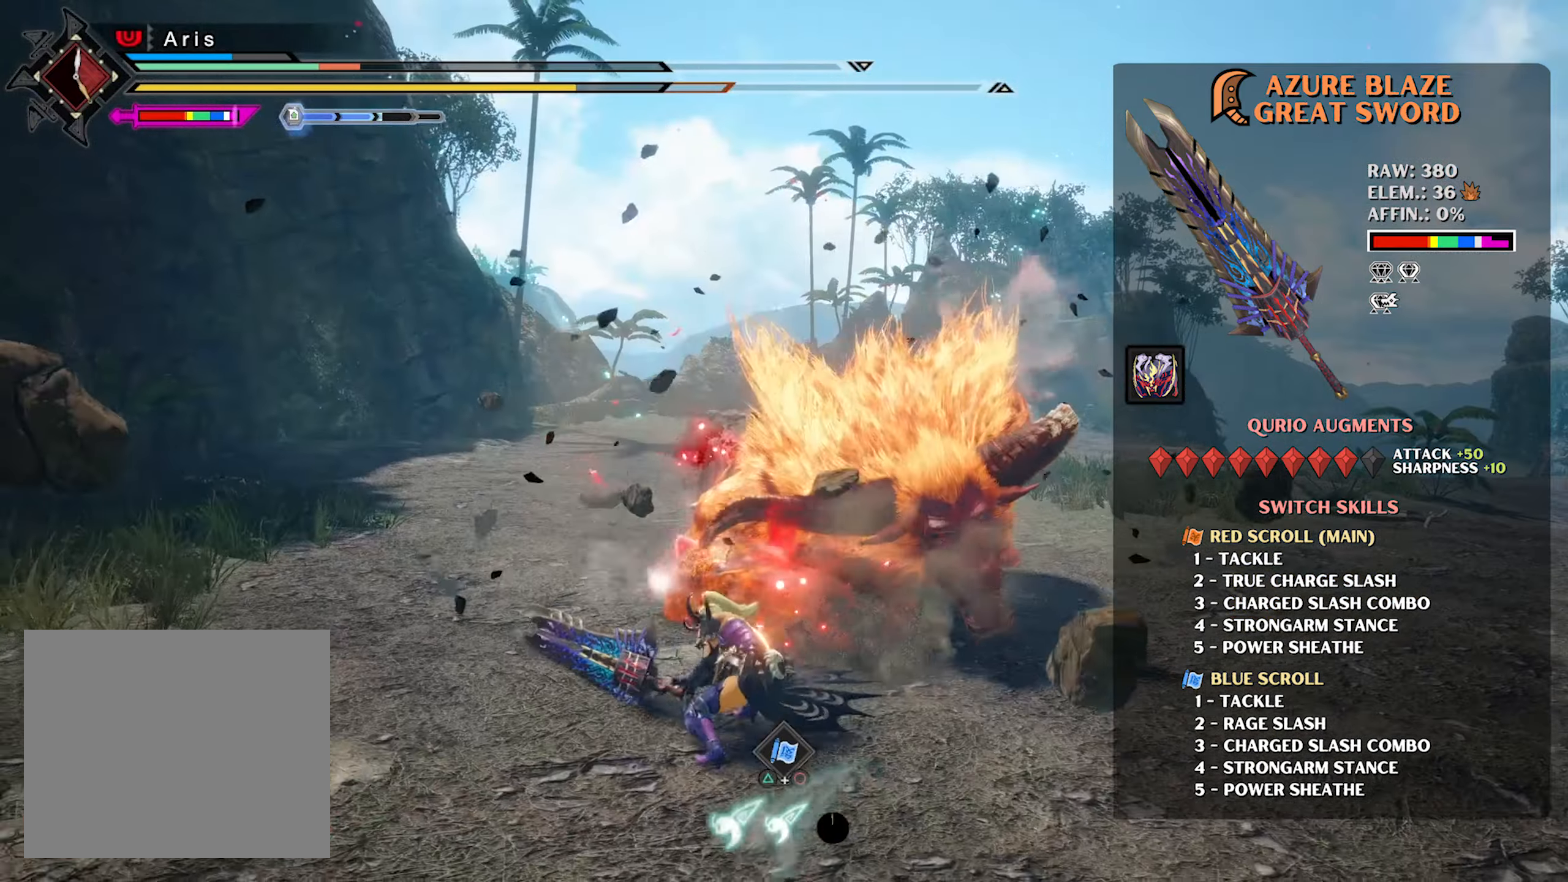
{"buttons": [], "left_stick": "up-left", "right_stick": "center", "events": [[17, "CIRCLE", "down"], [133, "CIRCLE", "up"], [133, "TRIANGLE", "up"], [200, "CIRCLE", "down"], [200, "TRIANGLE", "down"], [300, "TRIANGLE", "up"], [317, "CIRCLE", "up"], [483, "L2", "up"]]}
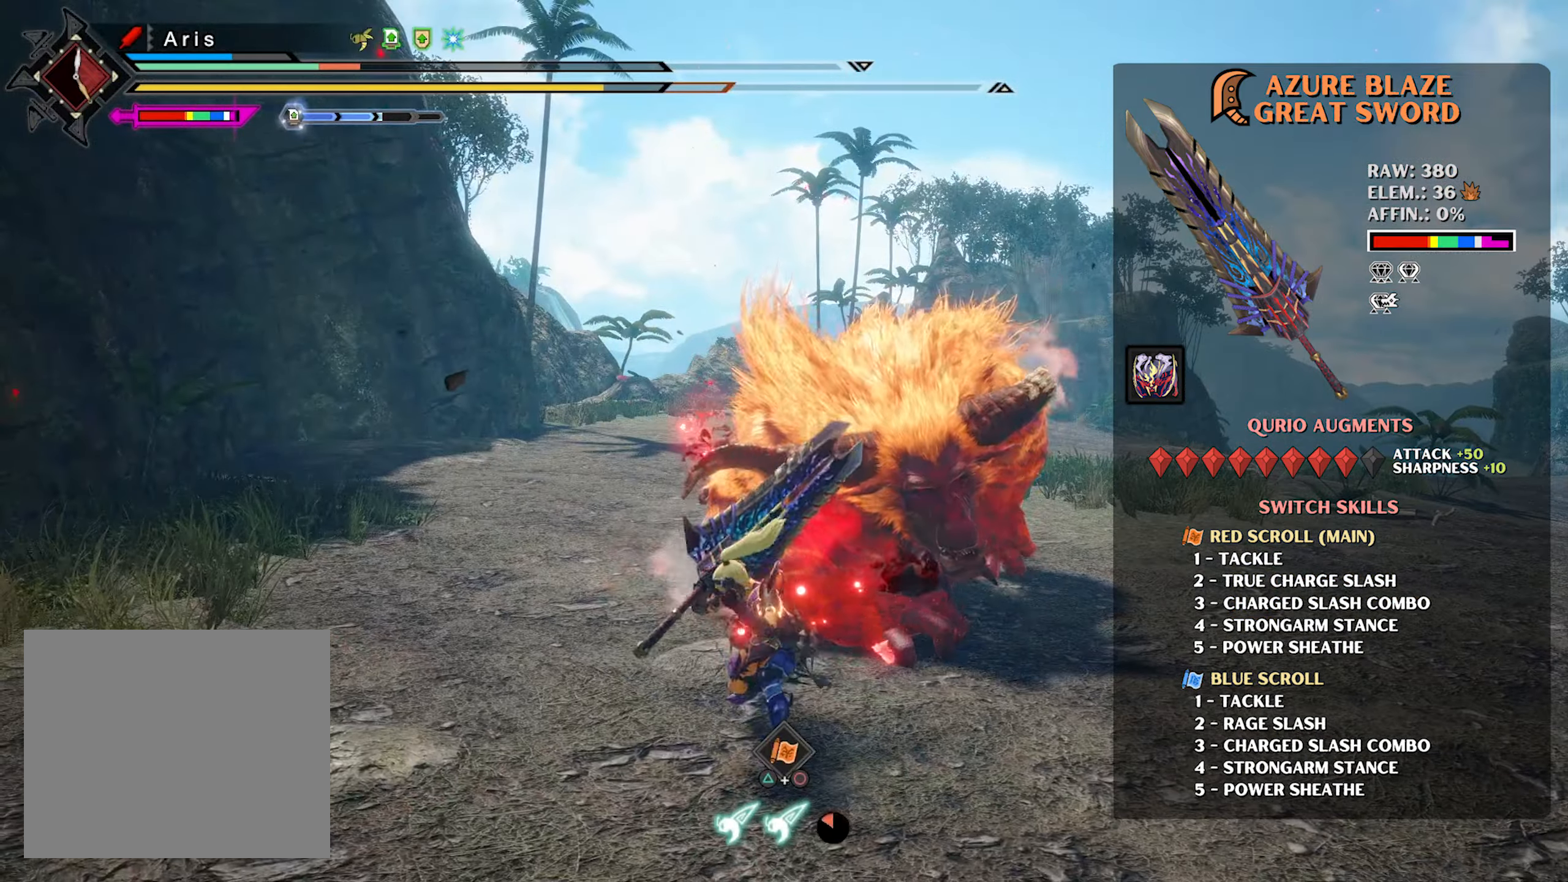
{"buttons": ["R2"], "left_stick": "down", "right_stick": "center", "events": [[67, "right_stick", "right"], [83, "left_stick", "left"], [167, "right_stick", "center"], [267, "left_stick", "down"], [417, "R2", "down"]]}